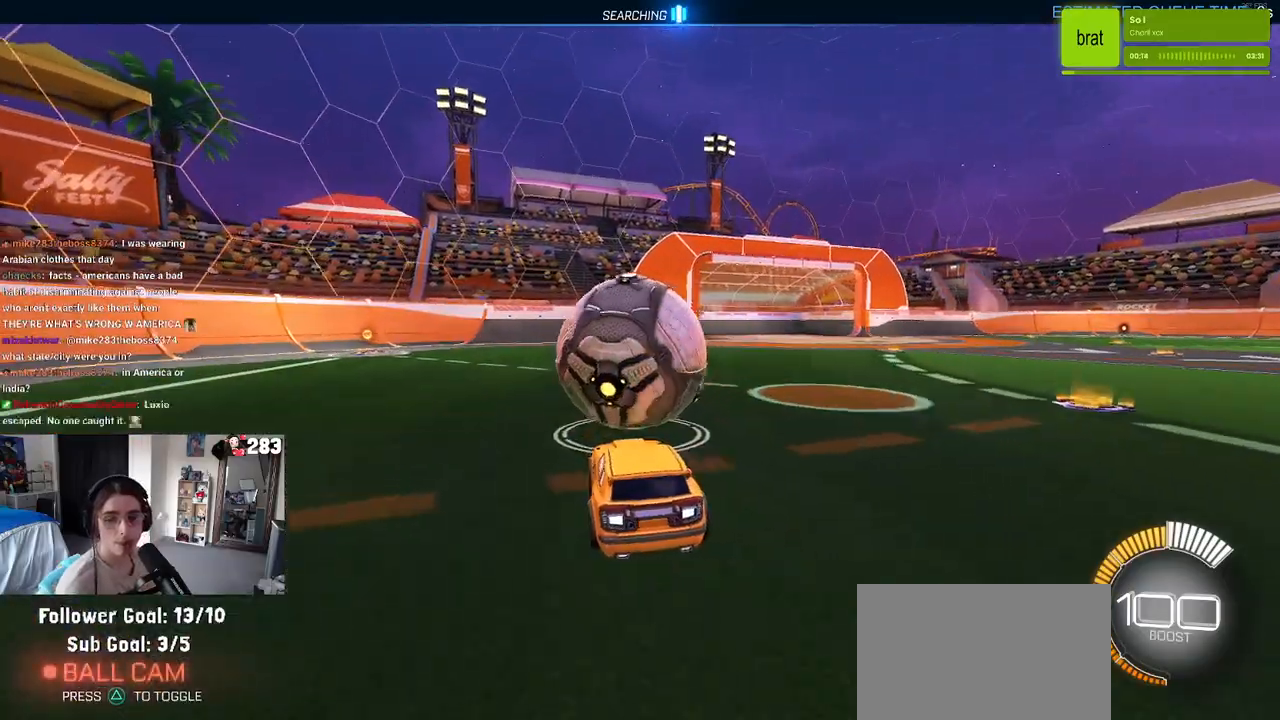
Gameplay with a controller (PlayStation layout); each line is a JSON object with the inputs held at the frame after it. "events" lists button and stick changes between this image and that frame as [ms after this image, input, new state], when the widget could be followed in between. Not read: R2.
{"buttons": ["SQUARE", "R1"], "left_stick": "down", "right_stick": "center", "events": [[33, "left_stick", "right"], [133, "left_stick", "center"], [183, "CROSS", "down"], [183, "R1", "down"], [200, "left_stick", "up-left"], [283, "CROSS", "up"], [367, "CROSS", "down"], [450, "SQUARE", "down"], [450, "left_stick", "down"], [483, "CROSS", "up"]]}
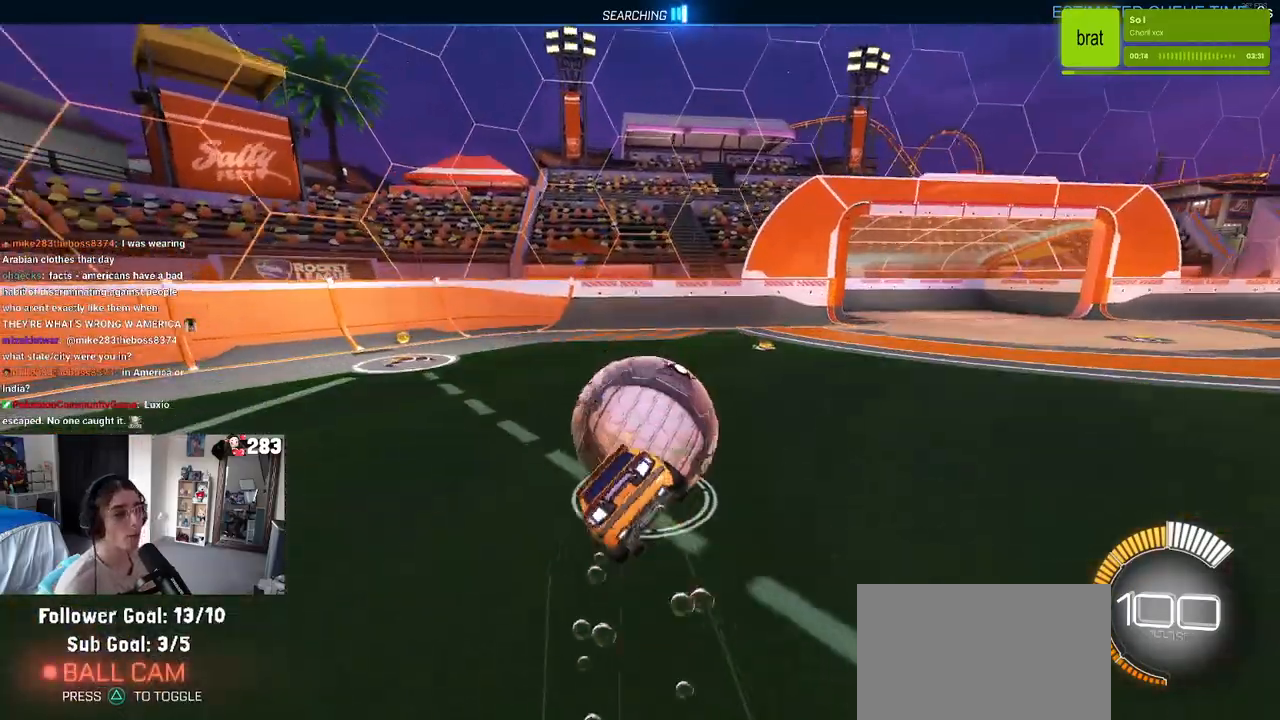
{"buttons": ["SQUARE"], "left_stick": "down-left", "right_stick": "center", "events": [[133, "R1", "up"], [167, "left_stick", "down-left"]]}
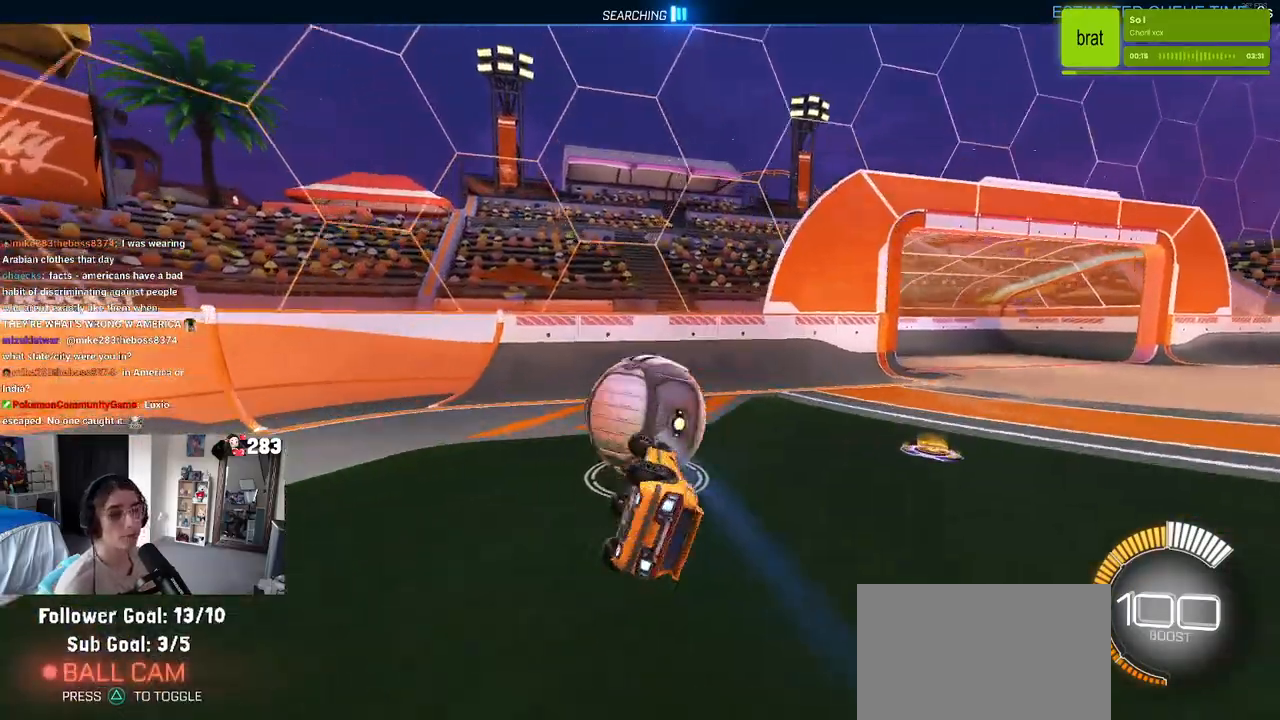
{"buttons": [], "left_stick": "center", "right_stick": "center", "events": [[200, "SQUARE", "up"], [283, "left_stick", "center"]]}
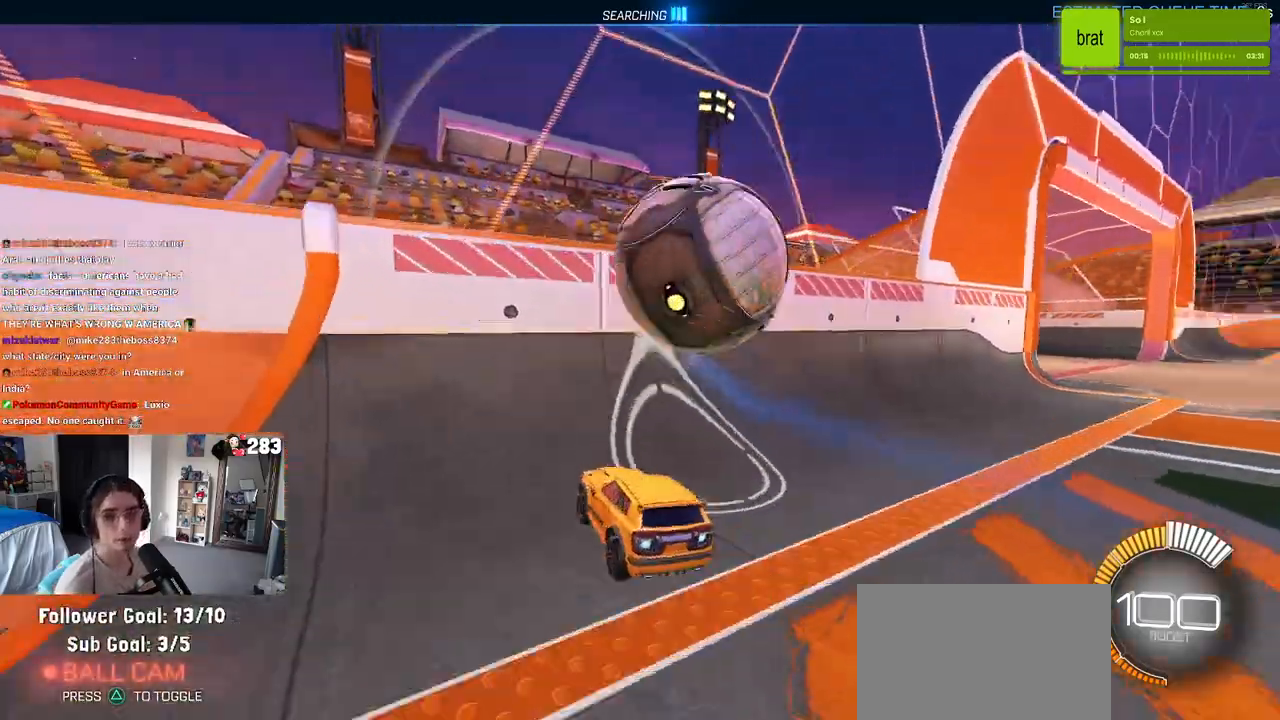
{"buttons": [], "left_stick": "center", "right_stick": "center", "events": [[233, "left_stick", "right"], [467, "left_stick", "center"]]}
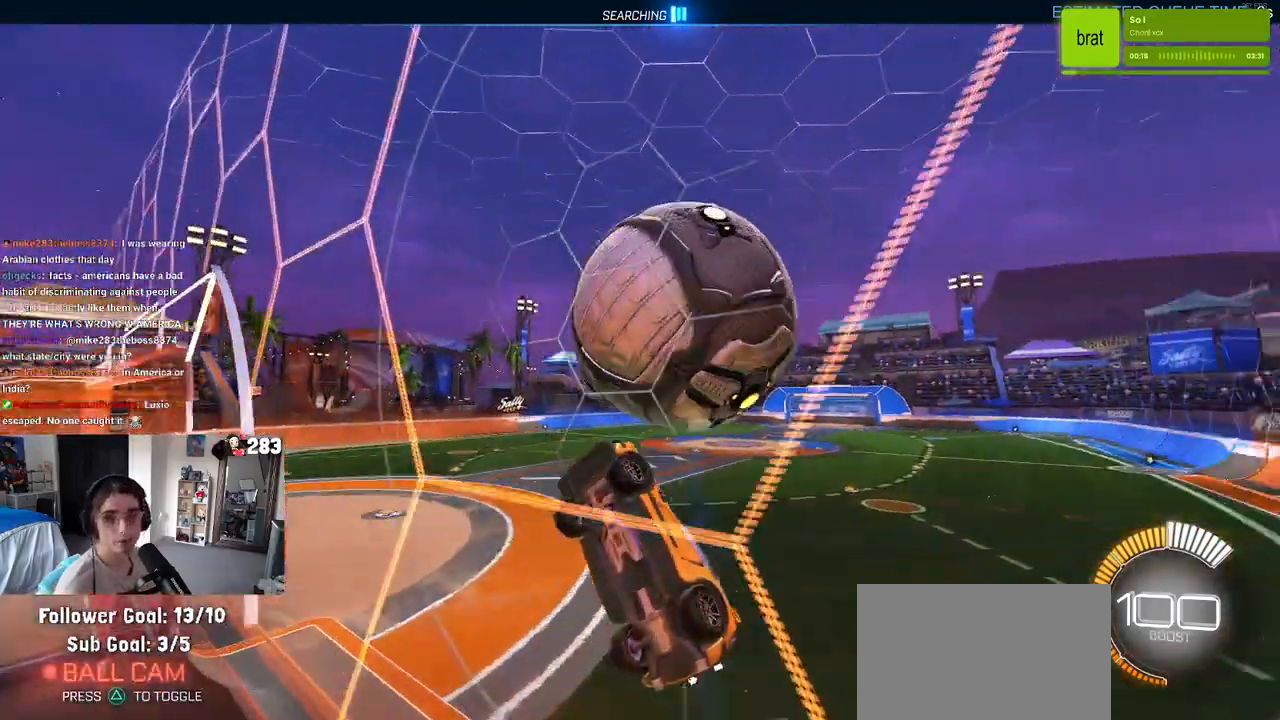
{"buttons": [], "left_stick": "center", "right_stick": "center", "events": [[133, "L2", "down"], [300, "left_stick", "left"], [333, "L2", "up"], [383, "left_stick", "center"]]}
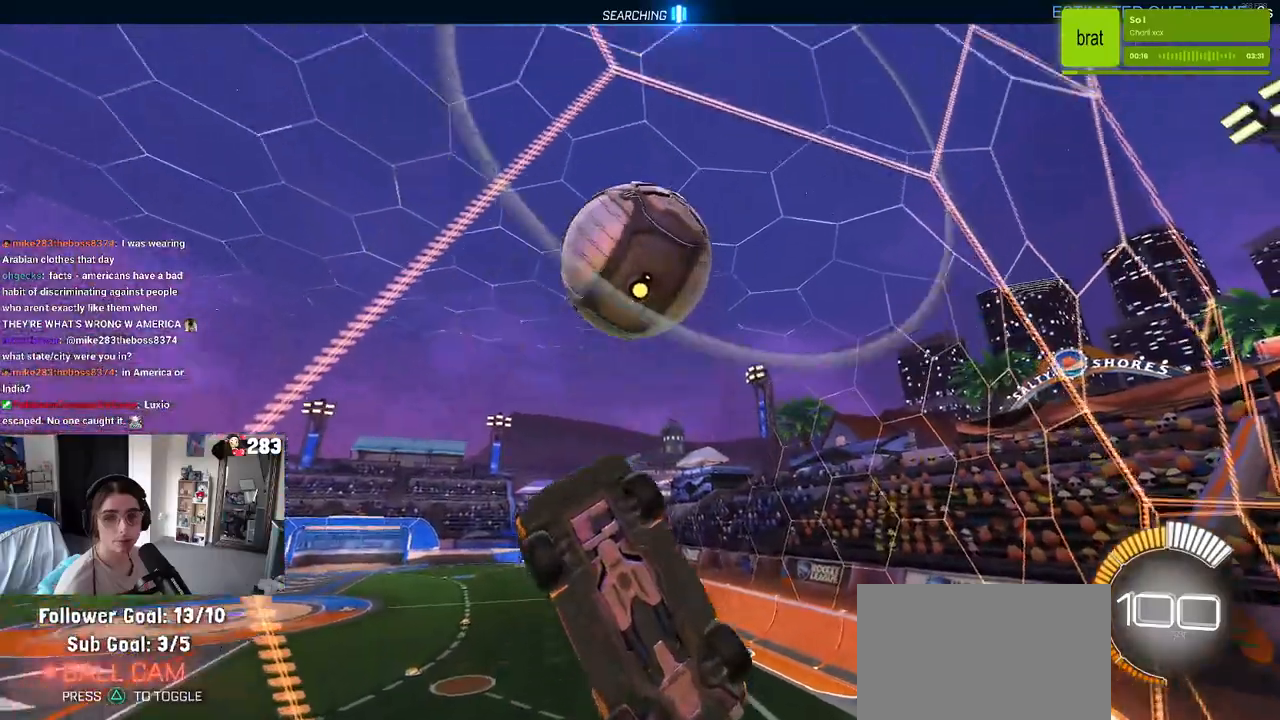
{"buttons": ["CROSS", "L1"], "left_stick": "down-right", "right_stick": "center", "events": [[33, "left_stick", "left"], [183, "left_stick", "center"], [300, "left_stick", "left"], [417, "CROSS", "down"], [417, "left_stick", "down-right"], [483, "L1", "down"]]}
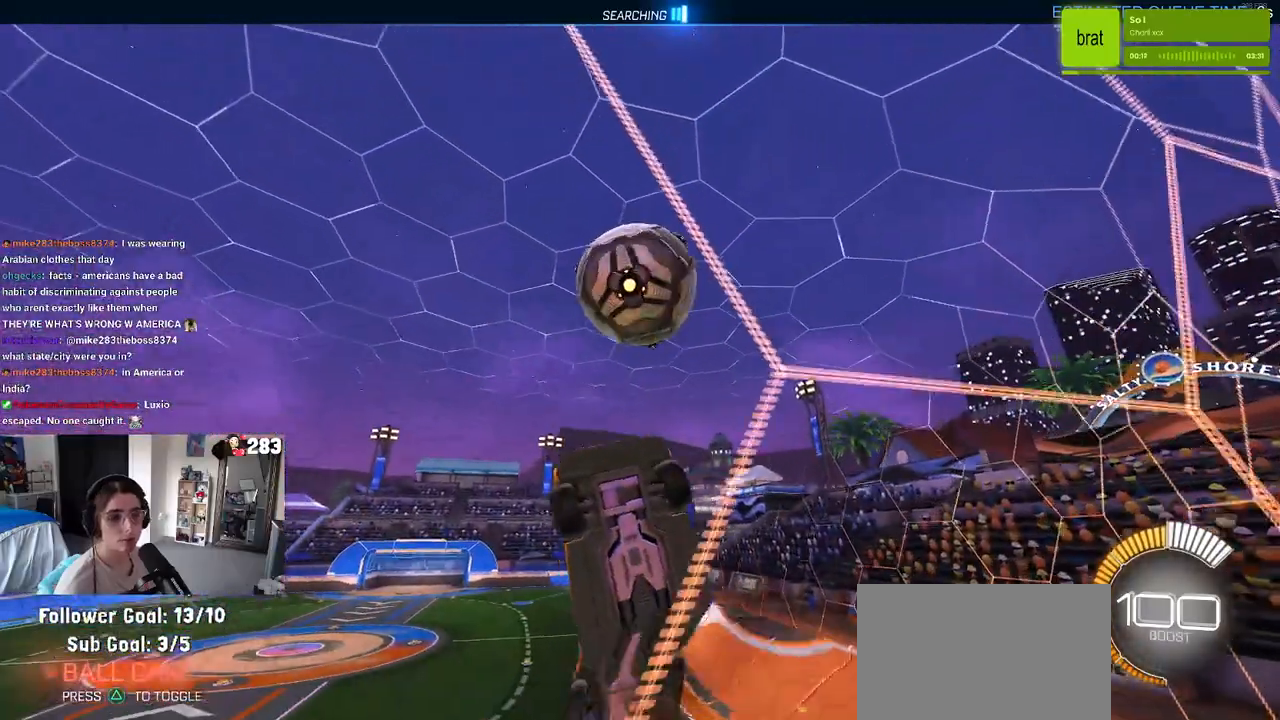
{"buttons": ["L1", "R1"], "left_stick": "down", "right_stick": "center", "events": [[83, "CROSS", "up"], [150, "left_stick", "right"], [250, "left_stick", "down-right"], [417, "left_stick", "down"], [483, "R1", "down"]]}
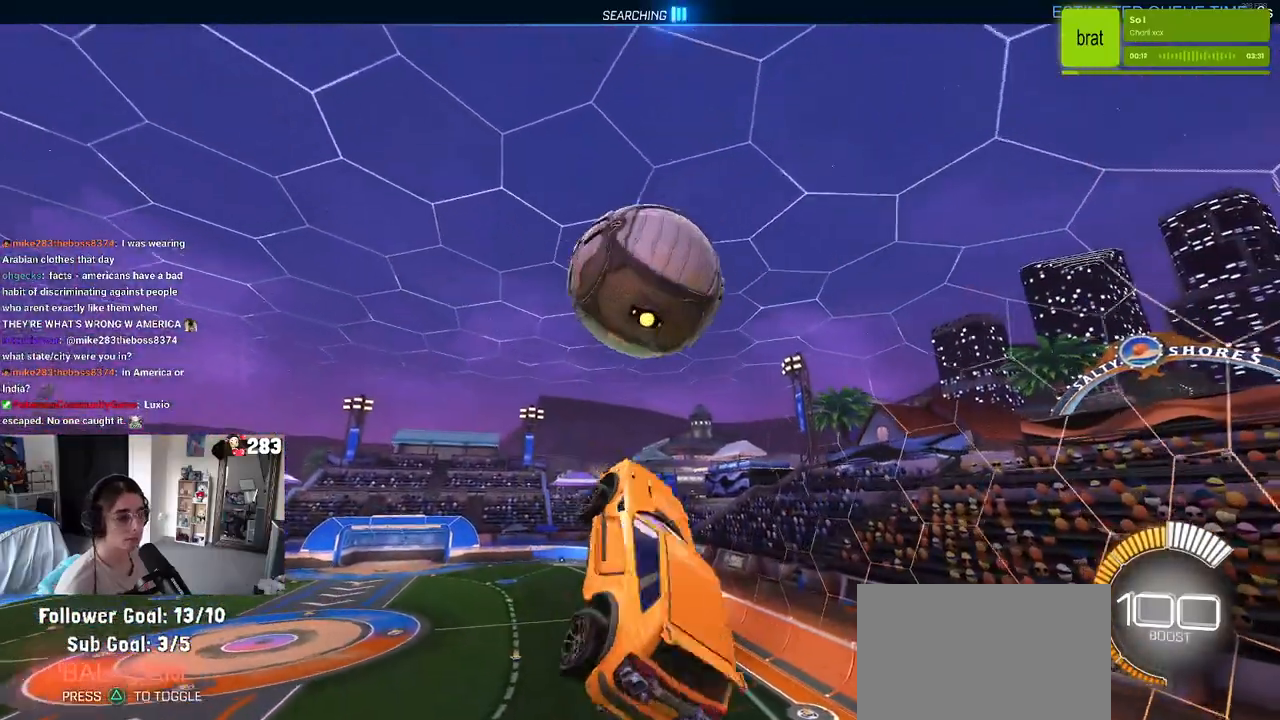
{"buttons": ["CROSS", "R1"], "left_stick": "down-right", "right_stick": "center", "events": [[83, "L1", "up"], [100, "left_stick", "center"], [250, "left_stick", "up-left"], [350, "CROSS", "down"], [433, "left_stick", "down"], [500, "left_stick", "down-right"]]}
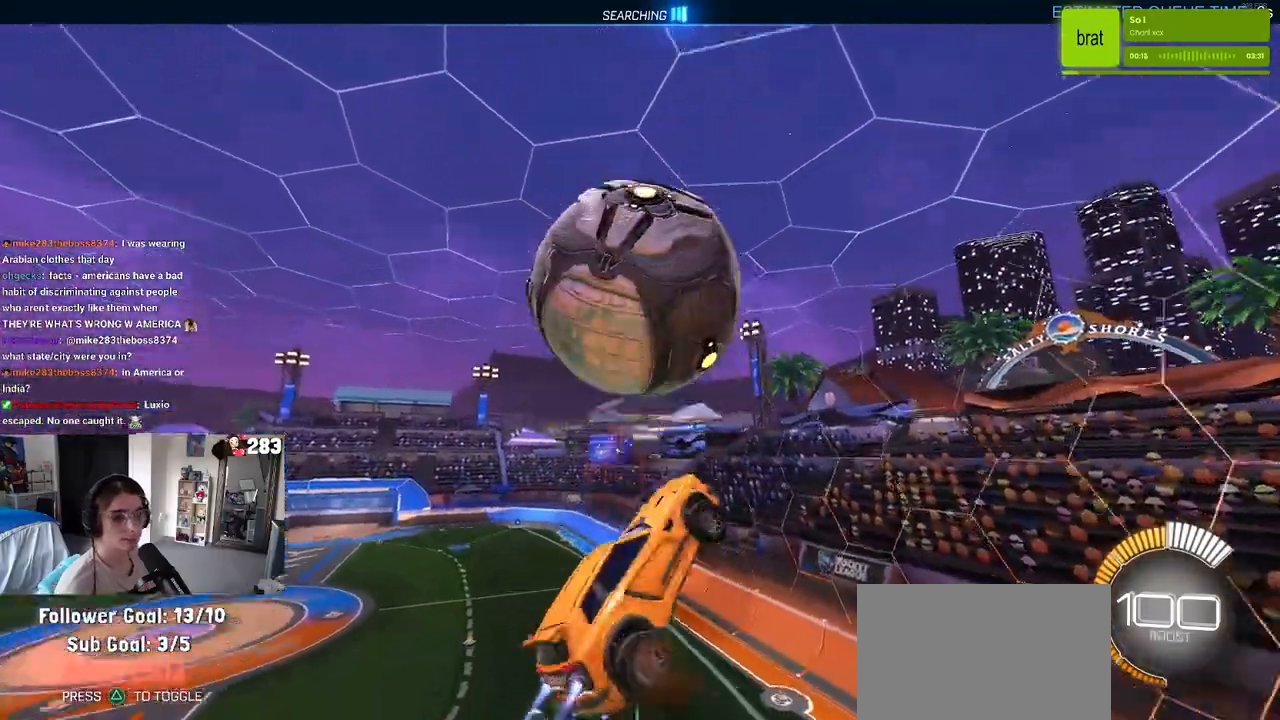
{"buttons": ["L1"], "left_stick": "right", "right_stick": "center"}
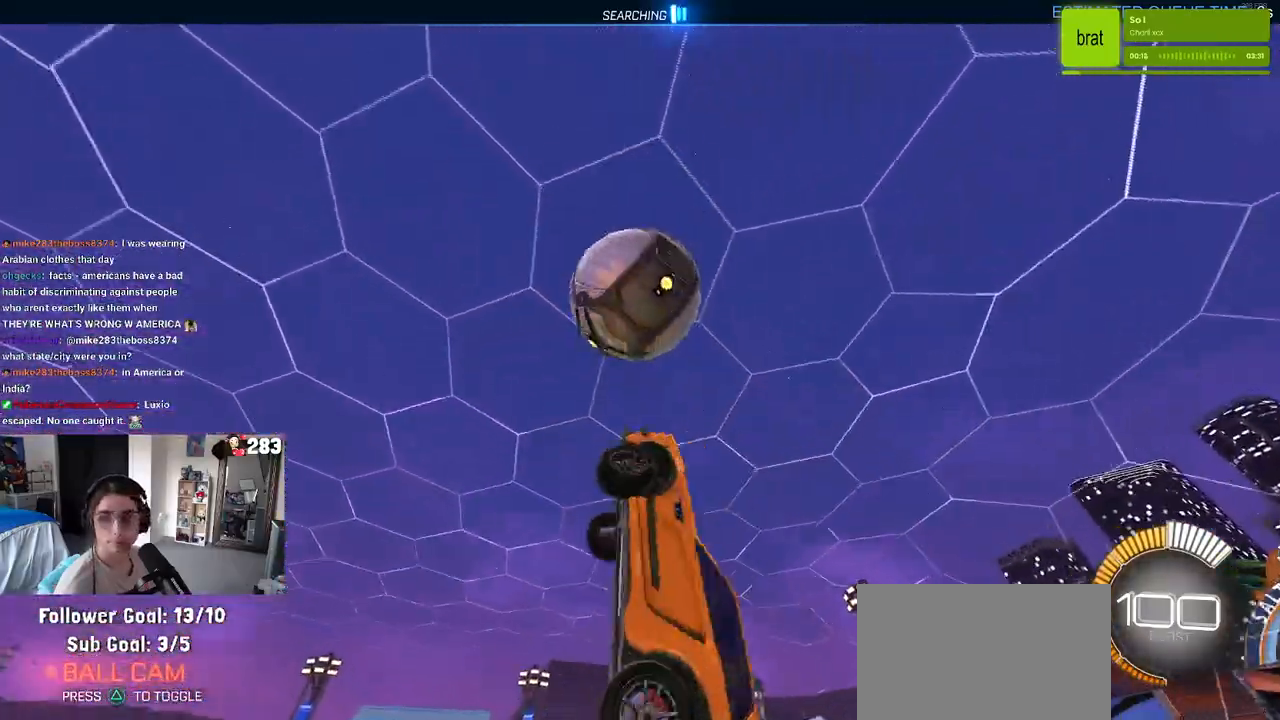
{"buttons": ["L1"], "left_stick": "up-left", "right_stick": "center", "events": [[33, "R1", "down"], [350, "R1", "up"], [367, "left_stick", "up"], [433, "left_stick", "up-left"]]}
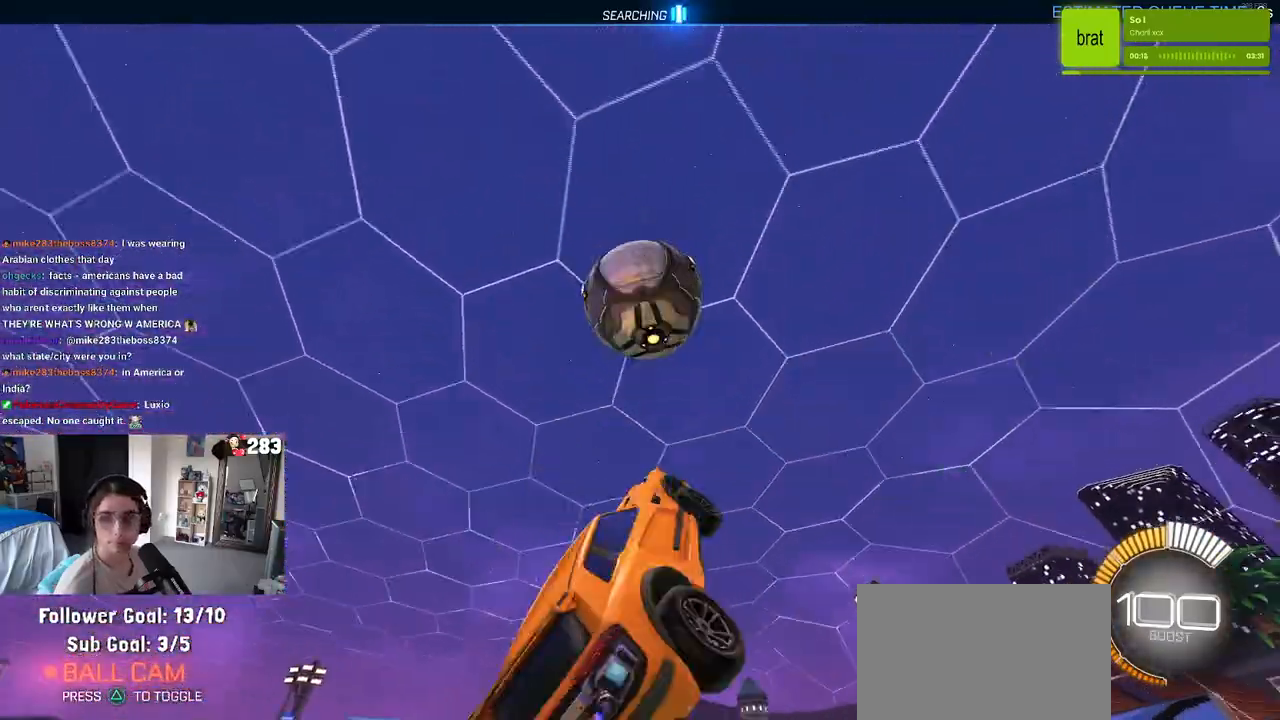
{"buttons": ["L1"], "left_stick": "left", "right_stick": "center", "events": [[17, "left_stick", "left"], [83, "R1", "down"], [117, "left_stick", "center"], [300, "left_stick", "left"], [383, "R1", "up"]]}
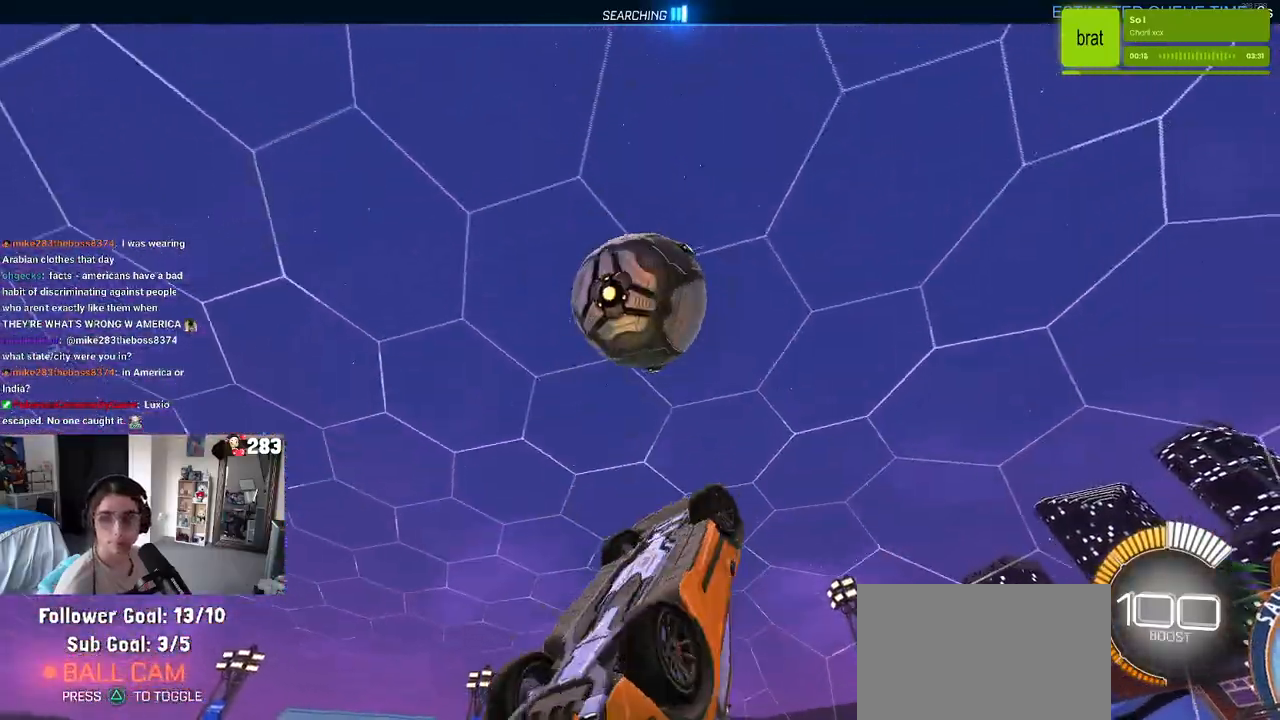
{"buttons": ["L1", "R1"], "left_stick": "down-right", "right_stick": "center", "events": [[33, "left_stick", "up"], [150, "R1", "down"], [283, "left_stick", "left"], [333, "left_stick", "down-left"], [500, "left_stick", "down-right"]]}
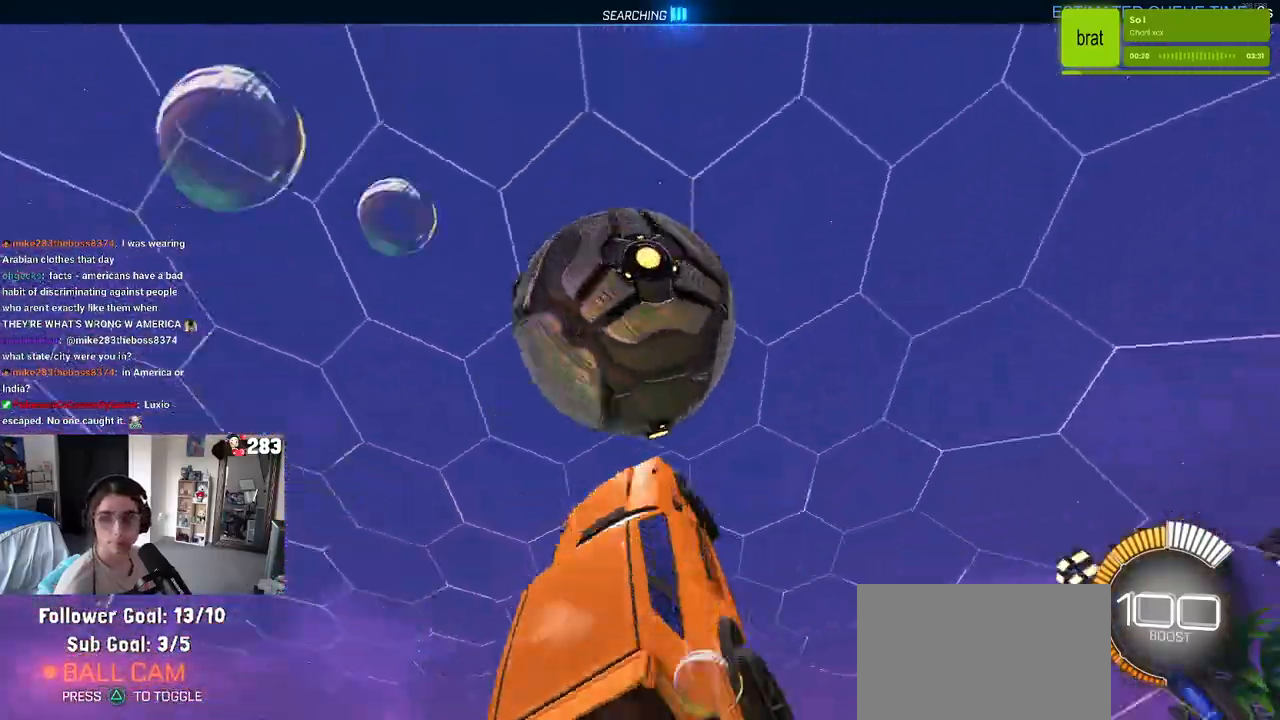
{"buttons": ["L1"], "left_stick": "up-right", "right_stick": "center", "events": [[167, "R1", "up"], [167, "left_stick", "up-right"]]}
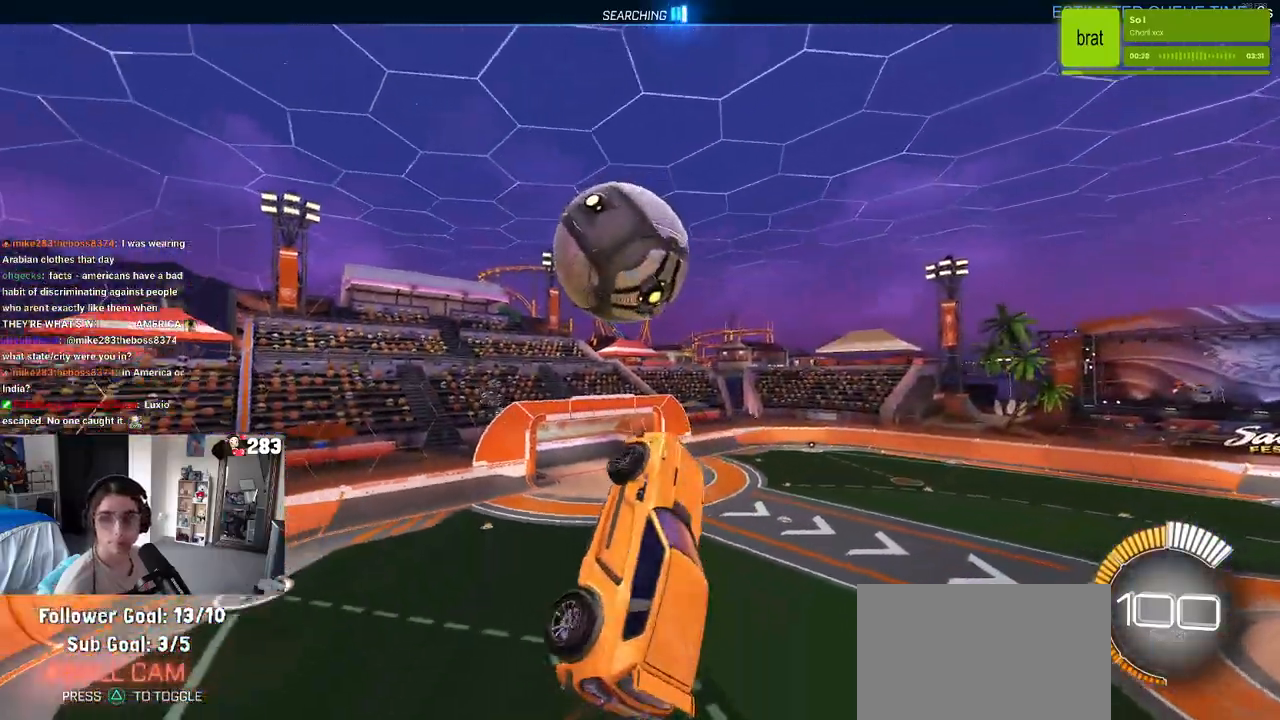
{"buttons": [], "left_stick": "right", "right_stick": "center", "events": [[100, "left_stick", "up"], [300, "left_stick", "right"], [350, "L1", "up"]]}
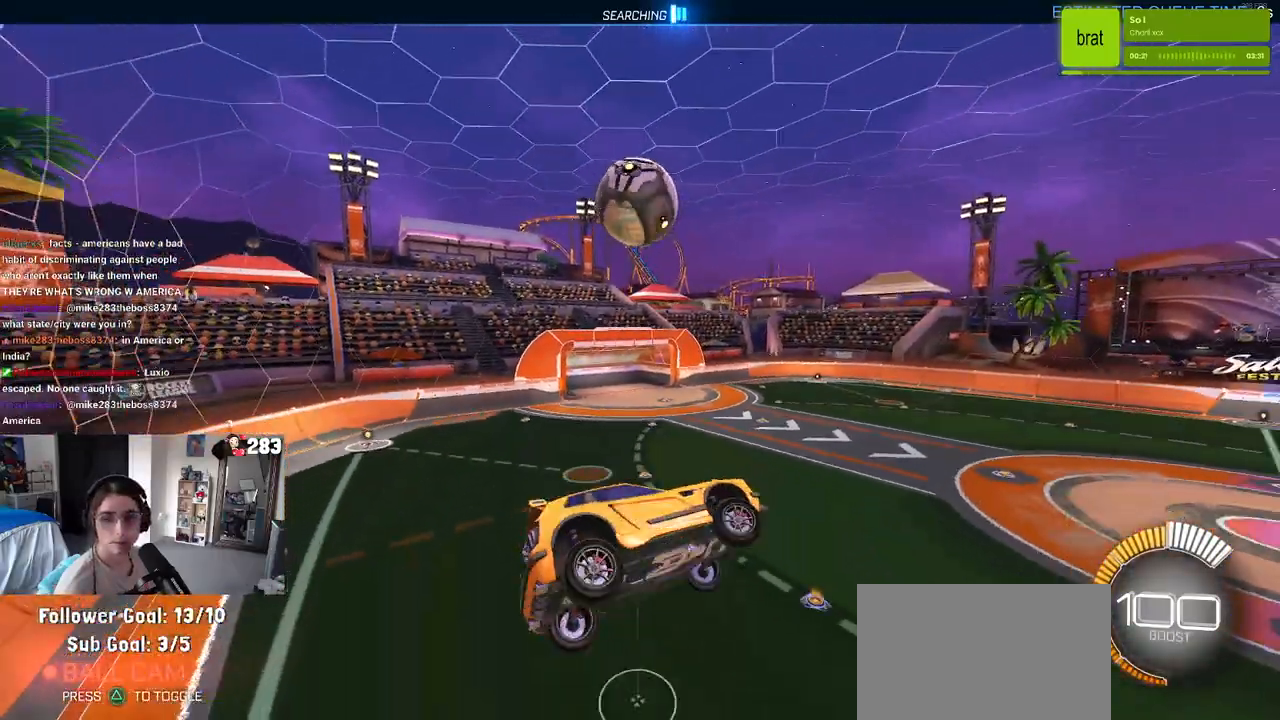
{"buttons": [], "left_stick": "right", "right_stick": "center", "events": []}
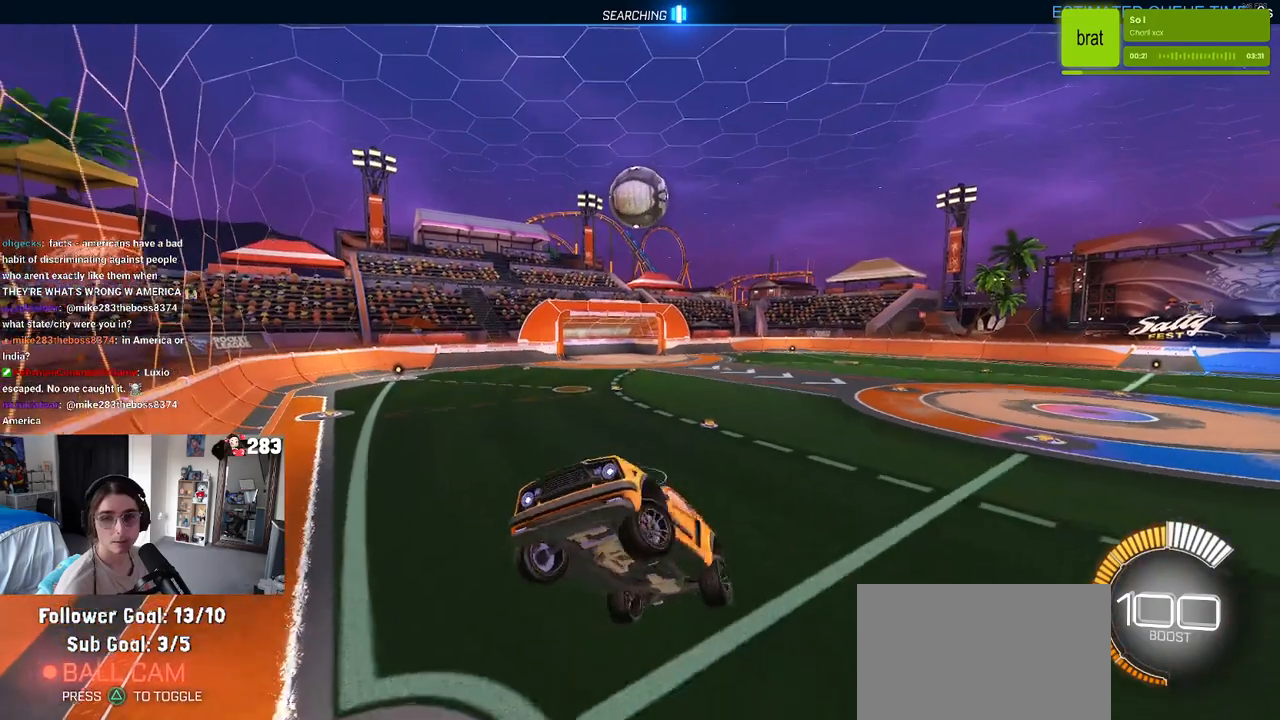
{"buttons": ["L2"], "left_stick": "left", "right_stick": "center", "events": [[17, "left_stick", "center"], [100, "left_stick", "left"], [233, "L2", "down"]]}
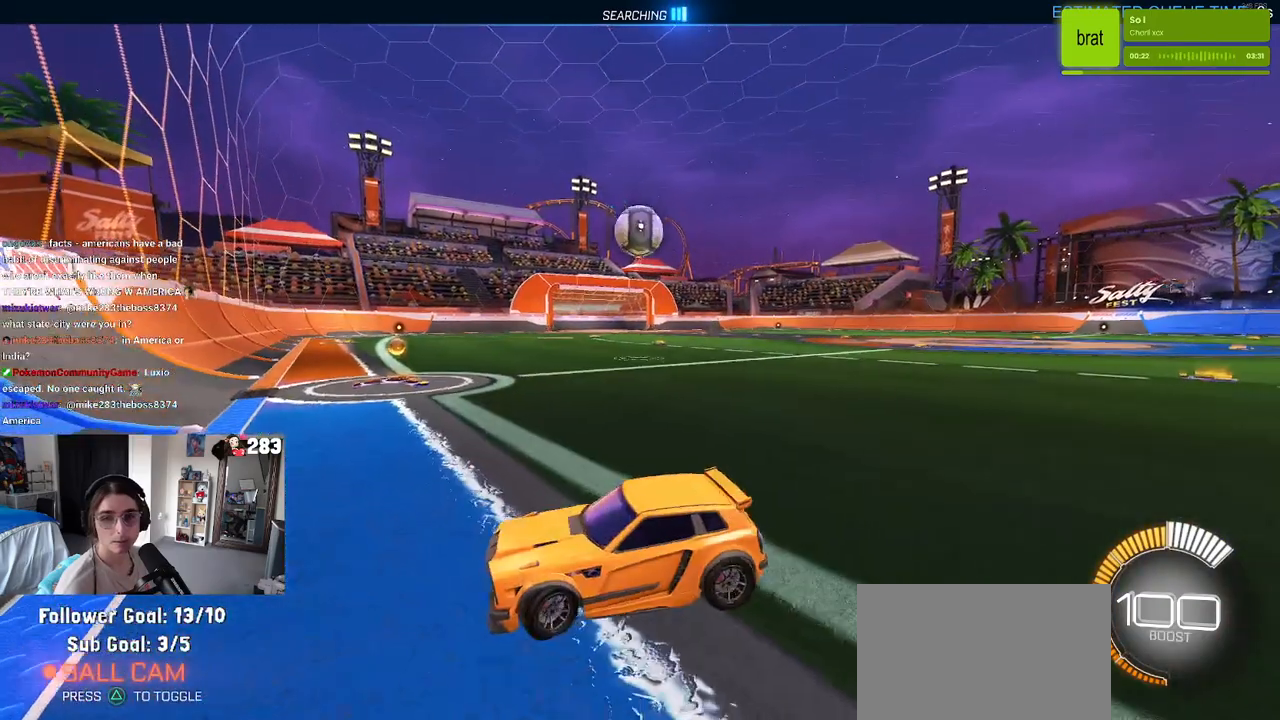
{"buttons": ["L2"], "left_stick": "left", "right_stick": "center", "events": [[250, "left_stick", "right"], [383, "left_stick", "center"], [433, "left_stick", "left"]]}
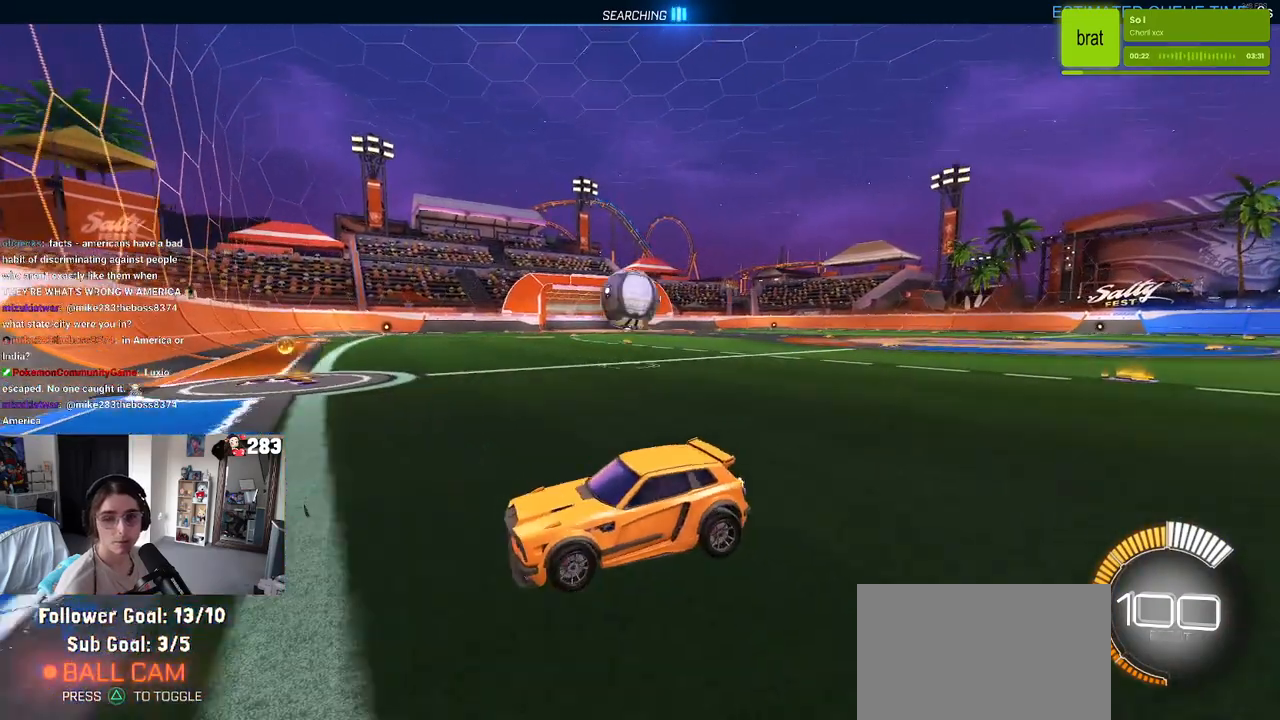
{"buttons": ["L2"], "left_stick": "down-left", "right_stick": "center", "events": [[267, "left_stick", "down-left"]]}
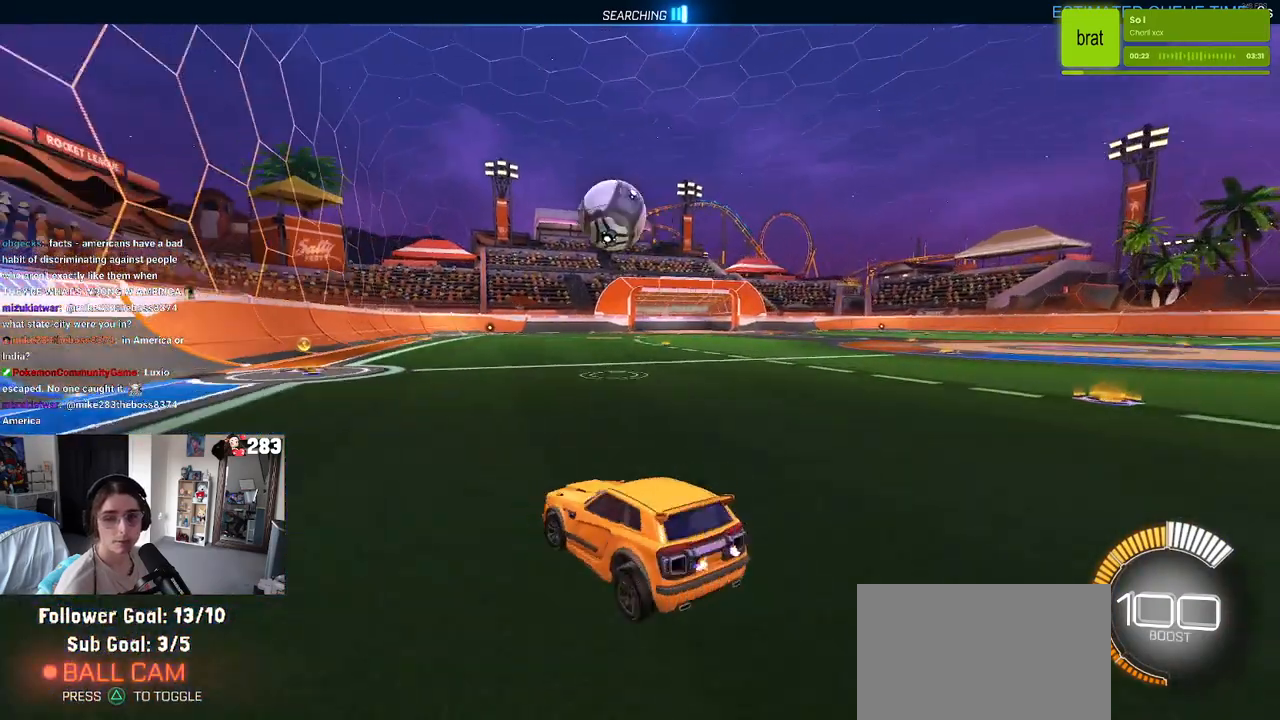
{"buttons": ["L2"], "left_stick": "left", "right_stick": "center", "events": [[17, "left_stick", "center"], [333, "left_stick", "left"]]}
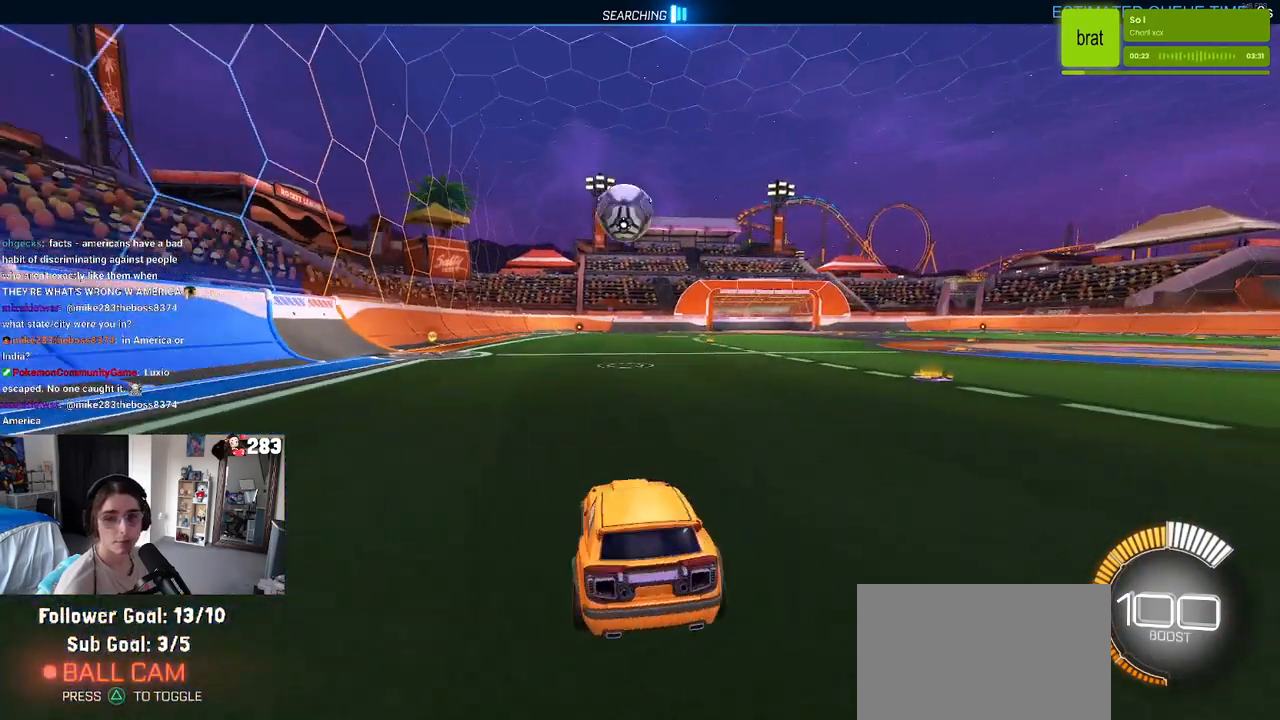
{"buttons": [], "left_stick": "center", "right_stick": "center", "events": [[67, "left_stick", "center"], [150, "L2", "up"]]}
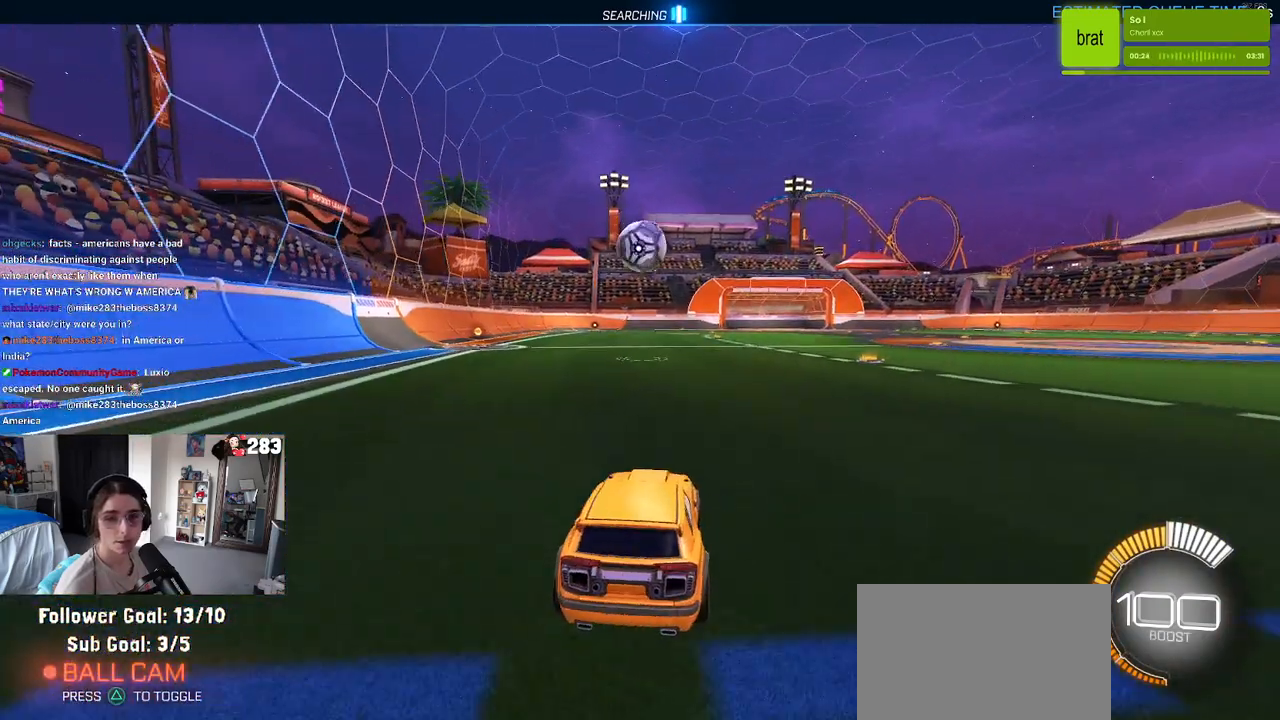
{"buttons": [], "left_stick": "down", "right_stick": "center", "events": [[333, "left_stick", "right"], [400, "left_stick", "center"], [467, "left_stick", "down"]]}
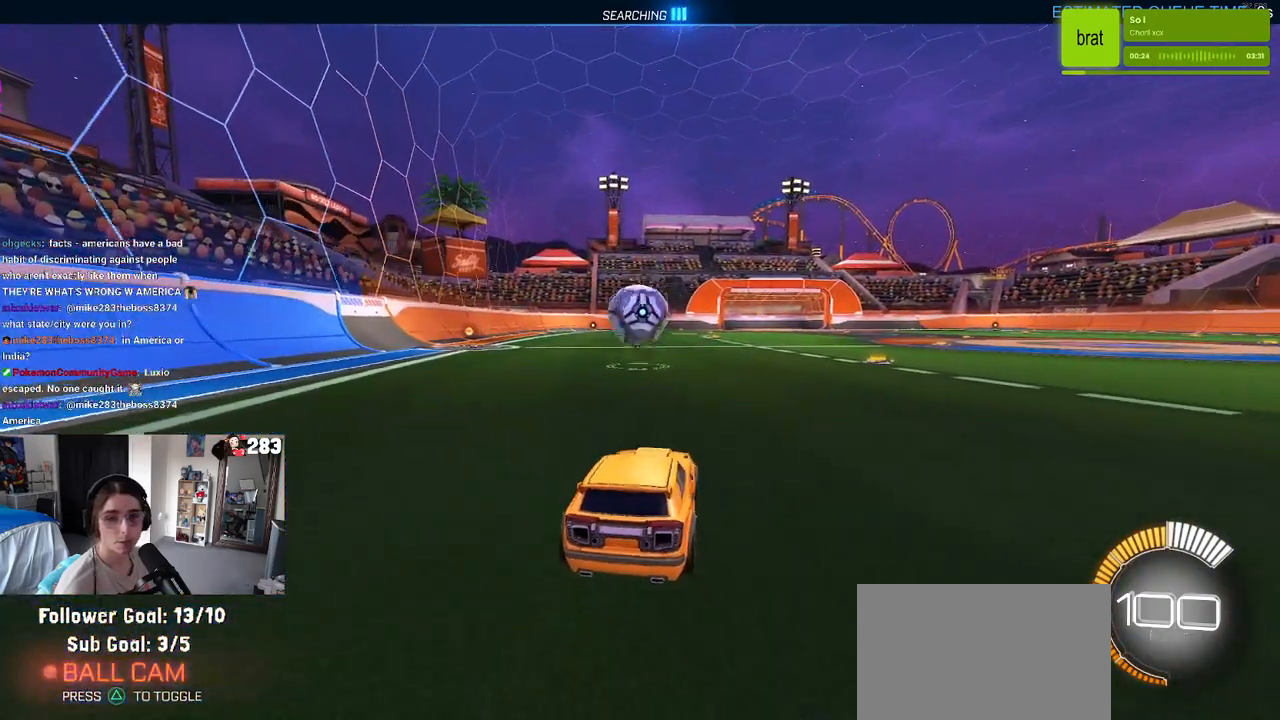
{"buttons": ["R1"], "left_stick": "up-left", "right_stick": "center", "events": [[50, "R1", "down"], [83, "CROSS", "down"], [233, "CROSS", "up"], [250, "left_stick", "center"], [500, "left_stick", "up-left"]]}
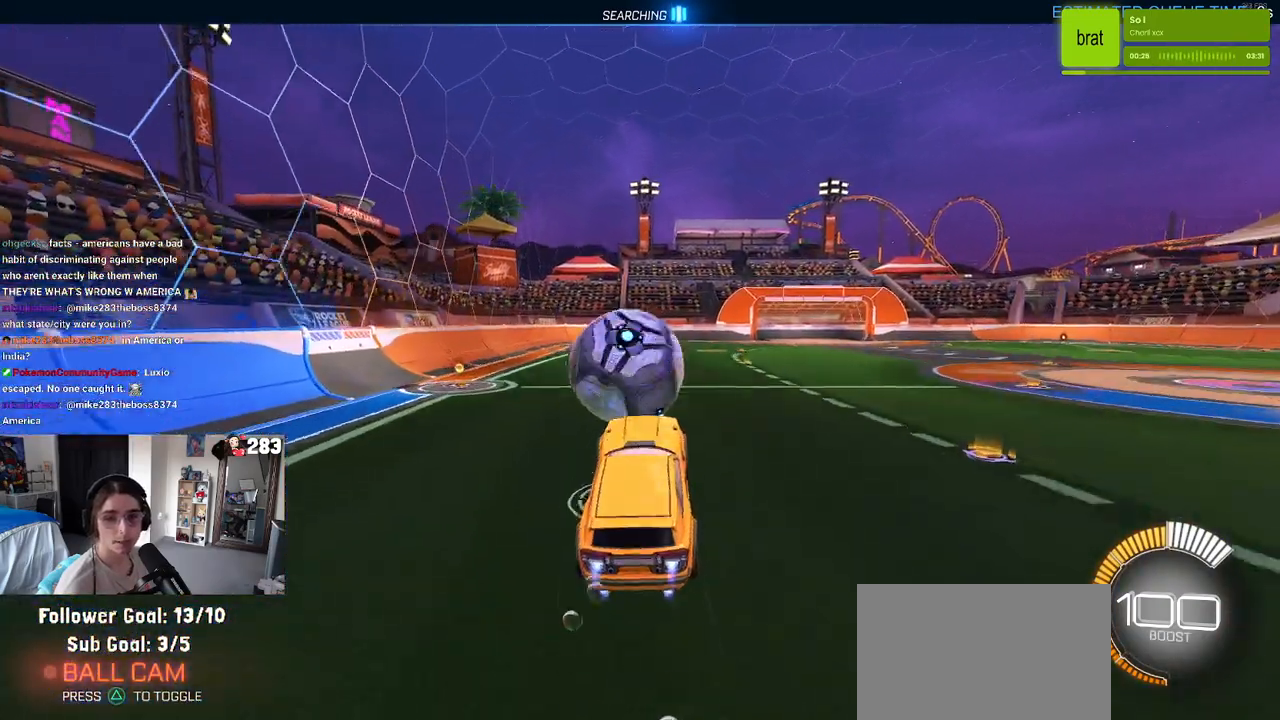
{"buttons": ["SQUARE", "R1"], "left_stick": "down-left", "right_stick": "center", "events": [[50, "CROSS", "down"], [183, "CROSS", "up"], [200, "left_stick", "down"], [467, "SQUARE", "down"], [500, "left_stick", "down-left"]]}
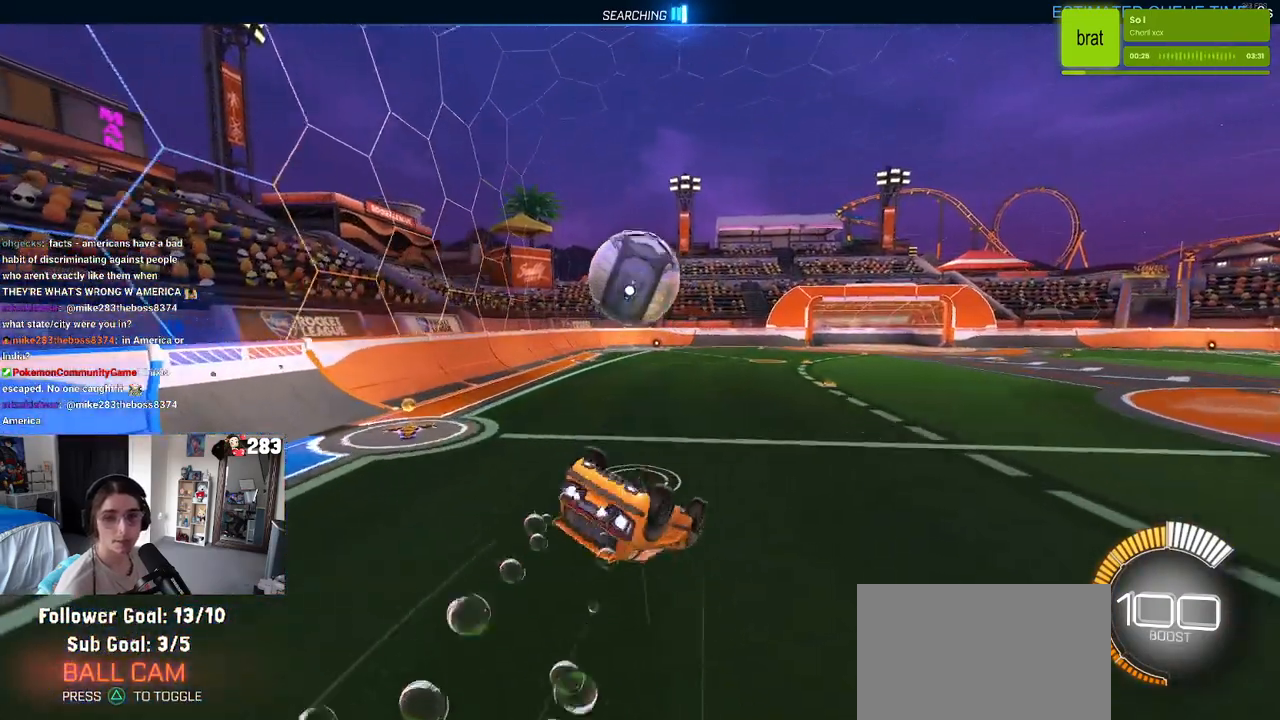
{"buttons": [], "left_stick": "down", "right_stick": "center", "events": [[117, "R1", "up"], [450, "left_stick", "down"], [467, "SQUARE", "up"]]}
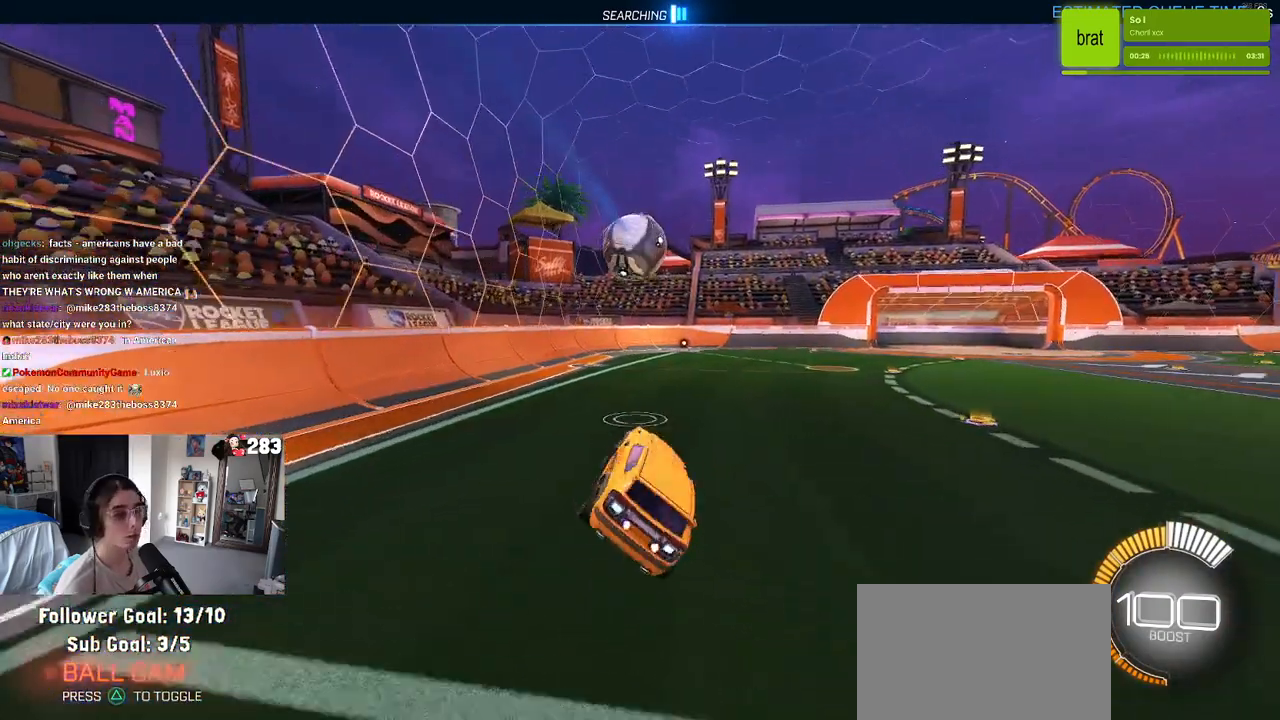
{"buttons": ["CROSS"], "left_stick": "down", "right_stick": "center", "events": [[100, "left_stick", "center"], [317, "left_stick", "left"], [400, "left_stick", "down"], [483, "CROSS", "down"]]}
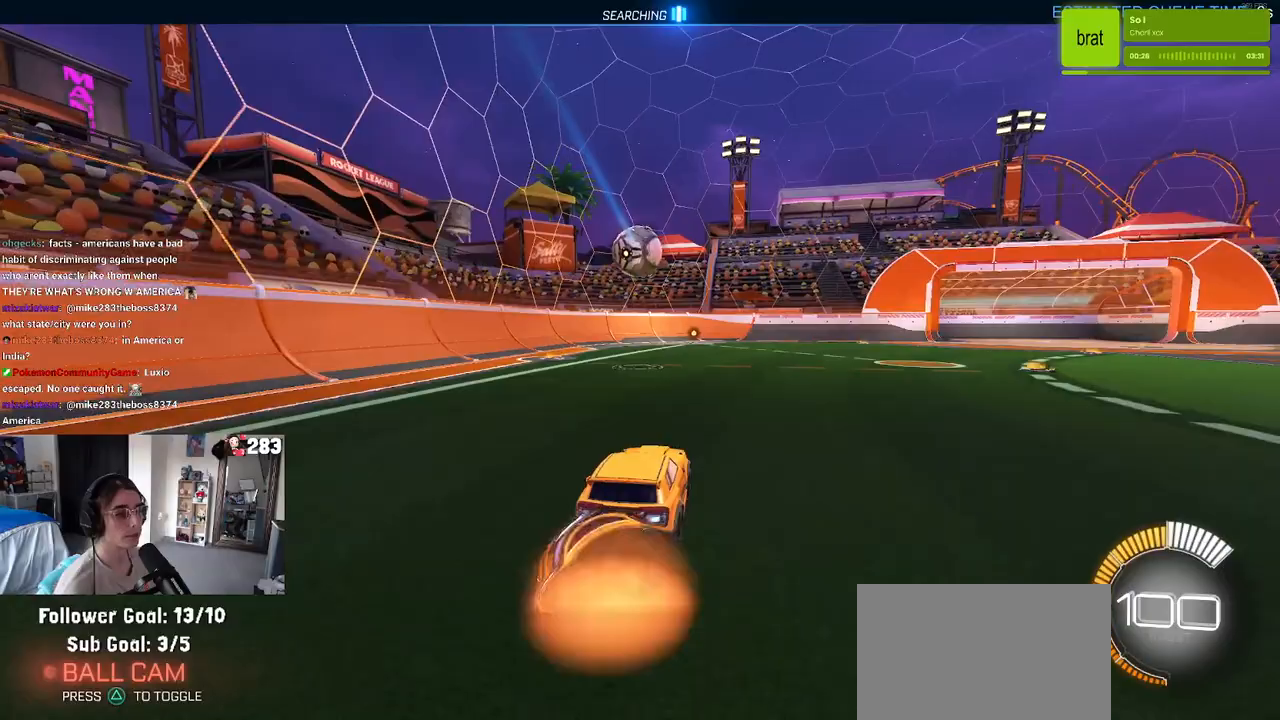
{"buttons": ["R1"], "left_stick": "down", "right_stick": "center", "events": [[233, "CROSS", "up"], [317, "left_stick", "up-left"], [333, "CROSS", "down"], [333, "R1", "down"], [483, "CROSS", "up"], [483, "left_stick", "down"]]}
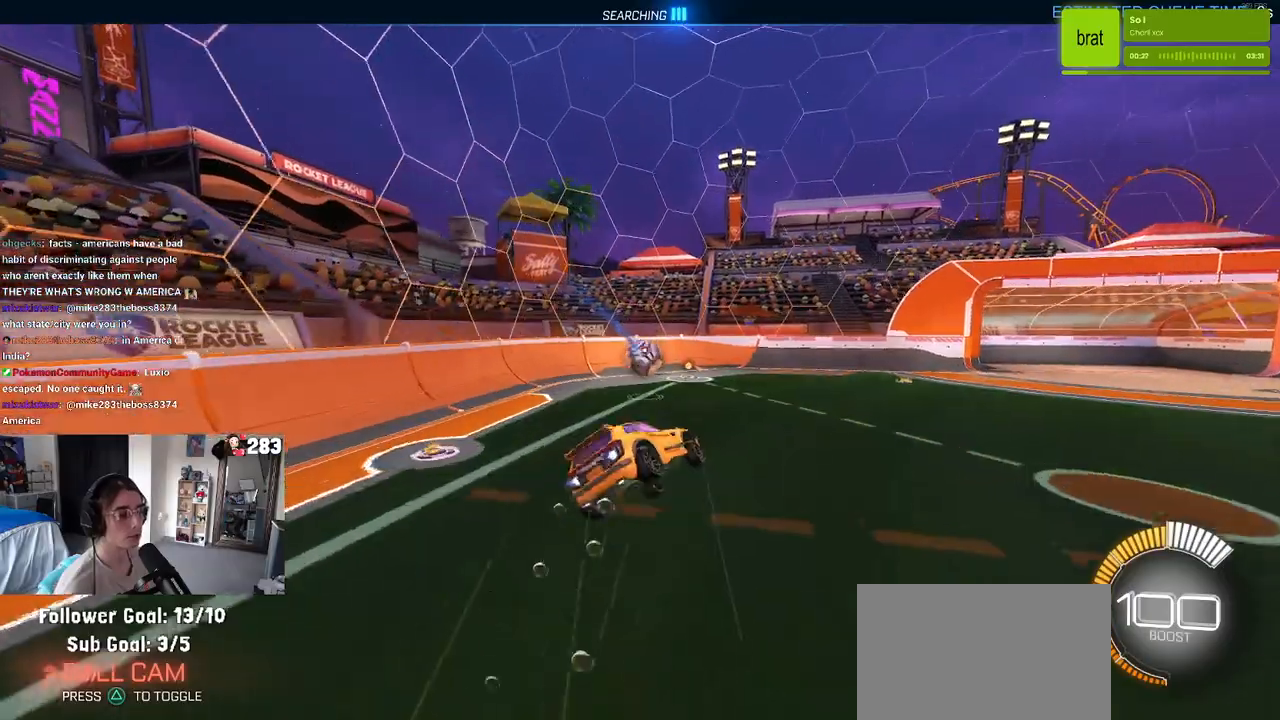
{"buttons": [], "left_stick": "down-left", "right_stick": "center", "events": [[167, "R1", "up"], [467, "left_stick", "down-left"]]}
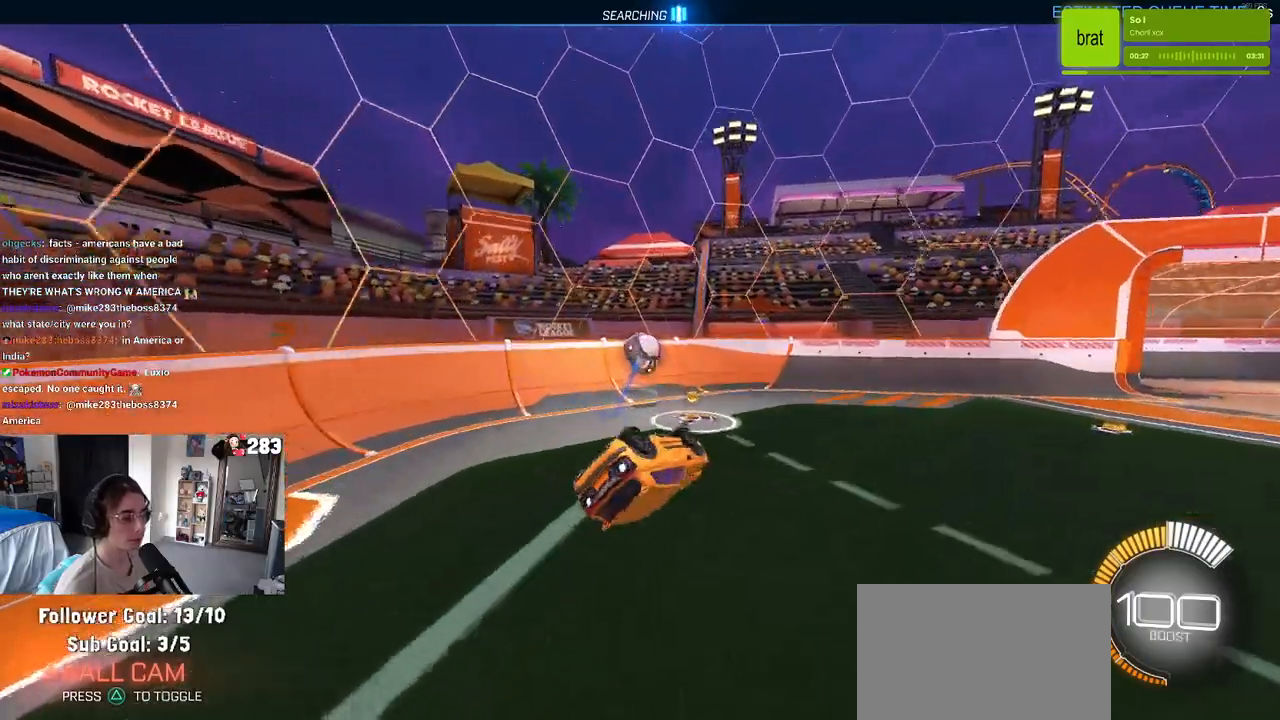
{"buttons": [], "left_stick": "center", "right_stick": "center", "events": [[67, "SQUARE", "down"], [217, "SQUARE", "up"], [217, "left_stick", "down"], [383, "left_stick", "center"]]}
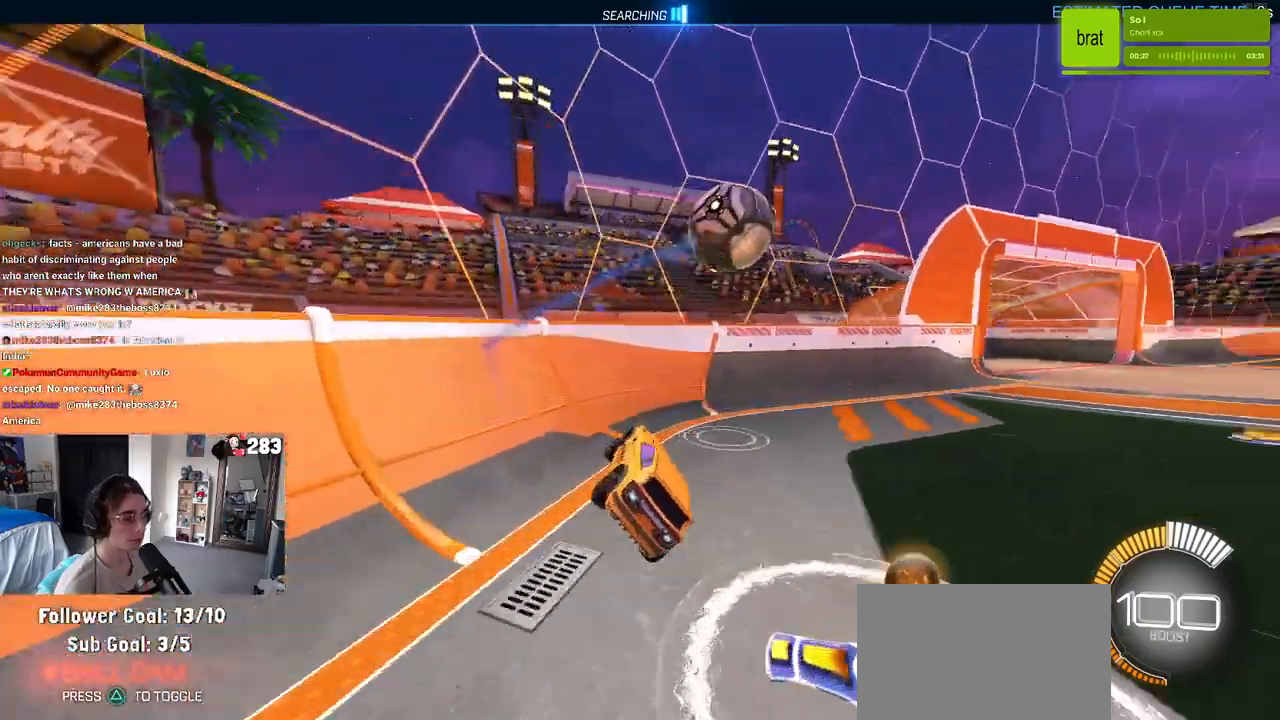
{"buttons": [], "left_stick": "right", "right_stick": "center", "events": [[450, "left_stick", "right"]]}
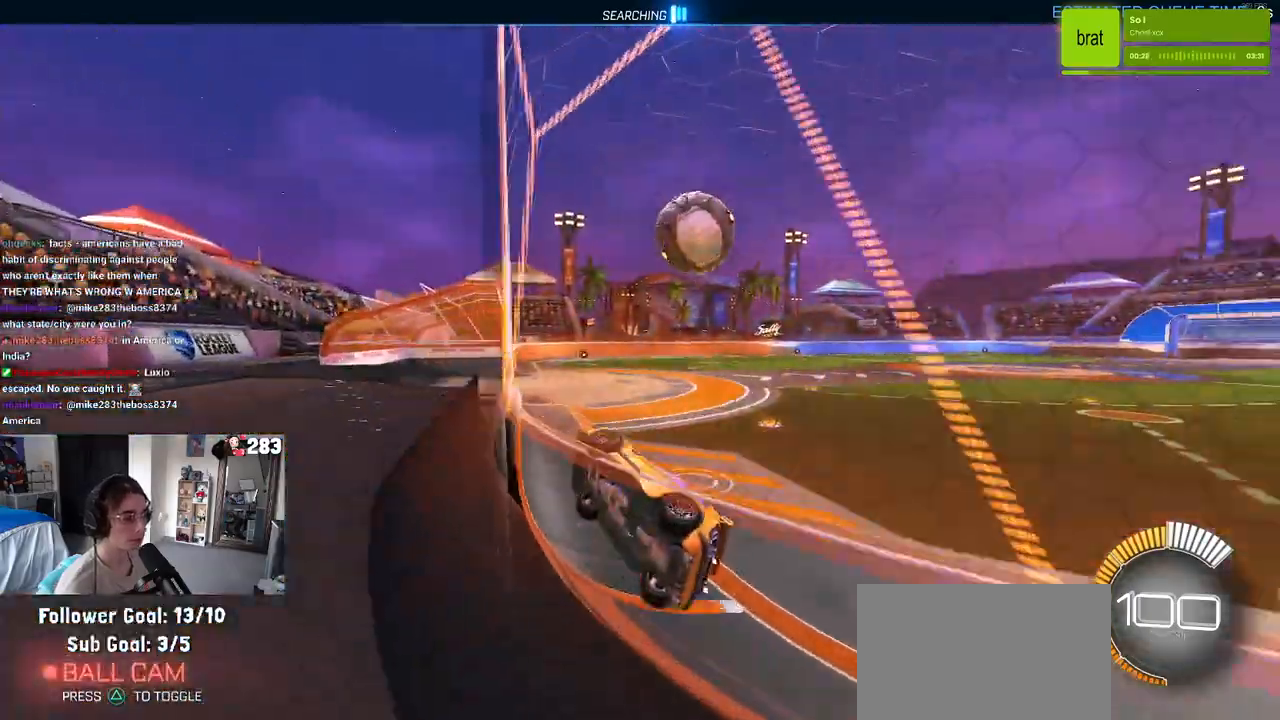
{"buttons": ["CROSS", "R1"], "left_stick": "center", "right_stick": "center", "events": [[117, "left_stick", "center"], [367, "R1", "down"], [383, "CROSS", "down"]]}